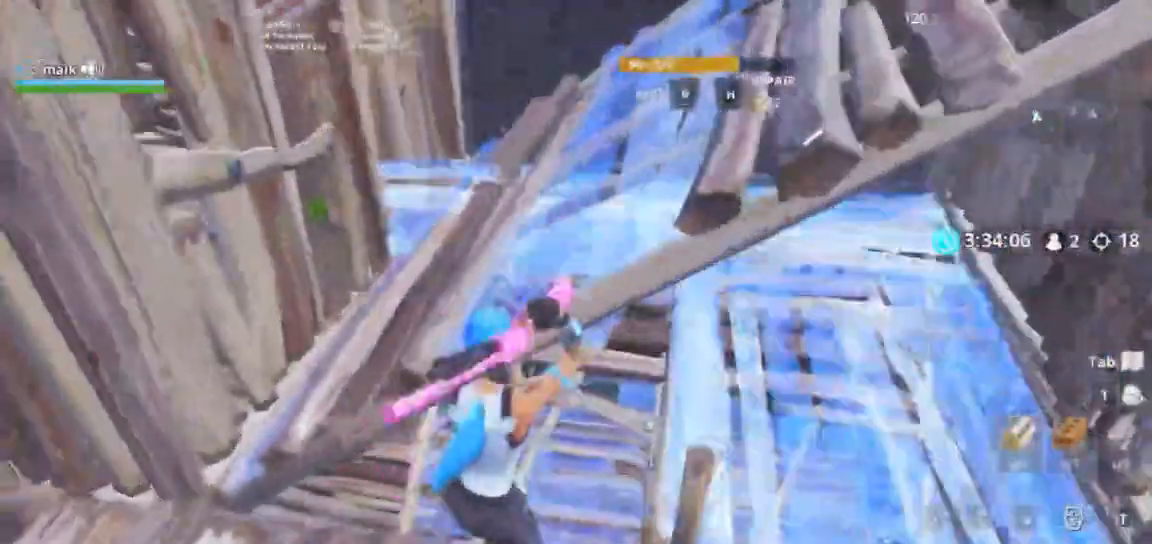
Gameplay with keyboard and mouse; each line is a JSON object with the keys and mouse buttons held at the frame after it. "events" lists presses ("down") and releases ("up") of "1", "2", "3", "4", "5", "a", "alt", "c", "caps_lock", "ctrl", "d", "e", "f", "g", "q", "r", "s", "shift", "space", "t", "tab", "v", "w", "x", "z", "mouse_left", "mouse_wheel" and "mouse_right" between this image and that frame as [ms after this image, input, new state], when the widget could be followed in between. "mouse_left", "mouse_wheel", "mouse_right" = the "left", "wheel", "right" buttons of the "mouse" list. No other keys are recorded. "wheel" means that the mouse wheel is clicked or scrolled. Not read: mouse_move.
{"keys": ["w"], "mouse": [], "events": [[133, "w", "down"], [217, "shift", "up"], [317, "ctrl", "down"], [367, "d", "up"], [500, "ctrl", "up"]]}
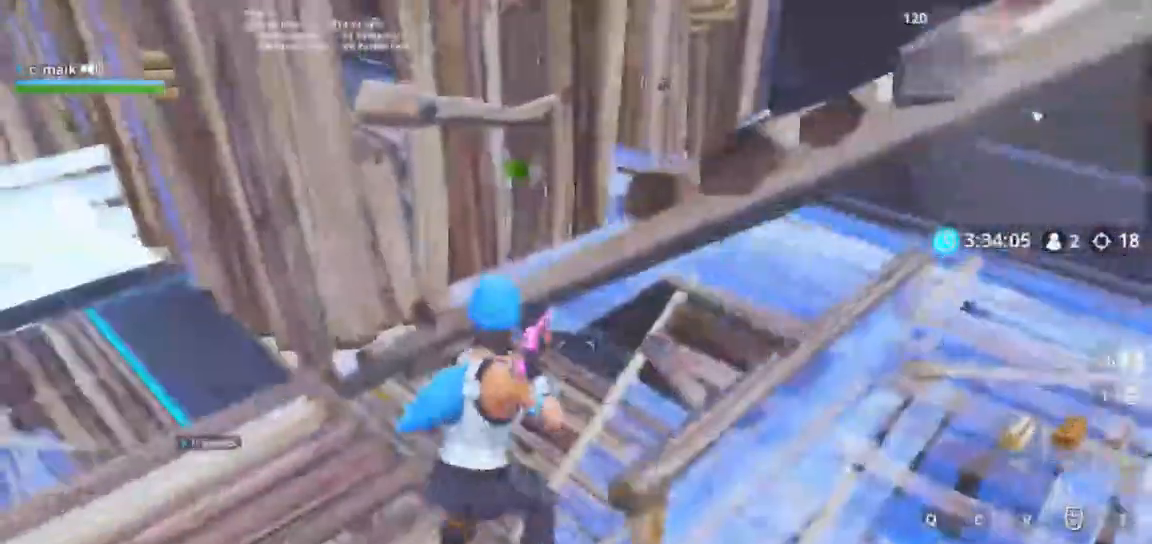
{"keys": ["d"], "mouse": [], "events": [[300, "d", "down"], [467, "w", "up"]]}
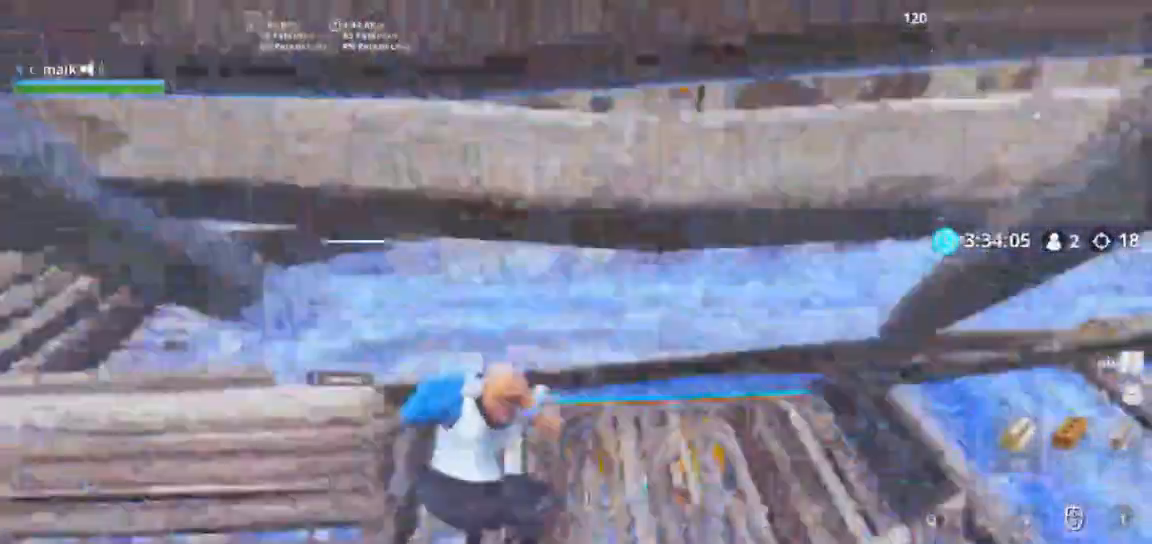
{"keys": ["shift", "w"], "mouse": [], "events": [[33, "ctrl", "down"], [167, "ctrl", "up"], [167, "w", "down"], [300, "d", "up"], [317, "shift", "down"]]}
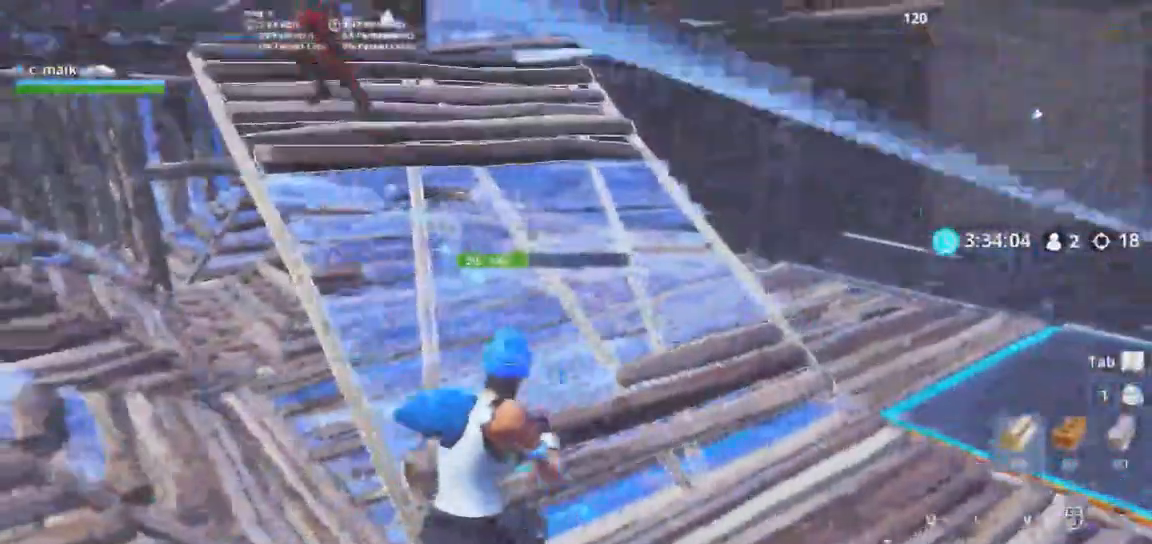
{"keys": ["shift", "w"], "mouse": [], "events": [[67, "d", "down"], [67, "w", "up"], [133, "2", "down"], [133, "mouse_left", "down"], [200, "2", "up"], [200, "mouse_left", "up"], [333, "w", "down"], [417, "d", "up"]]}
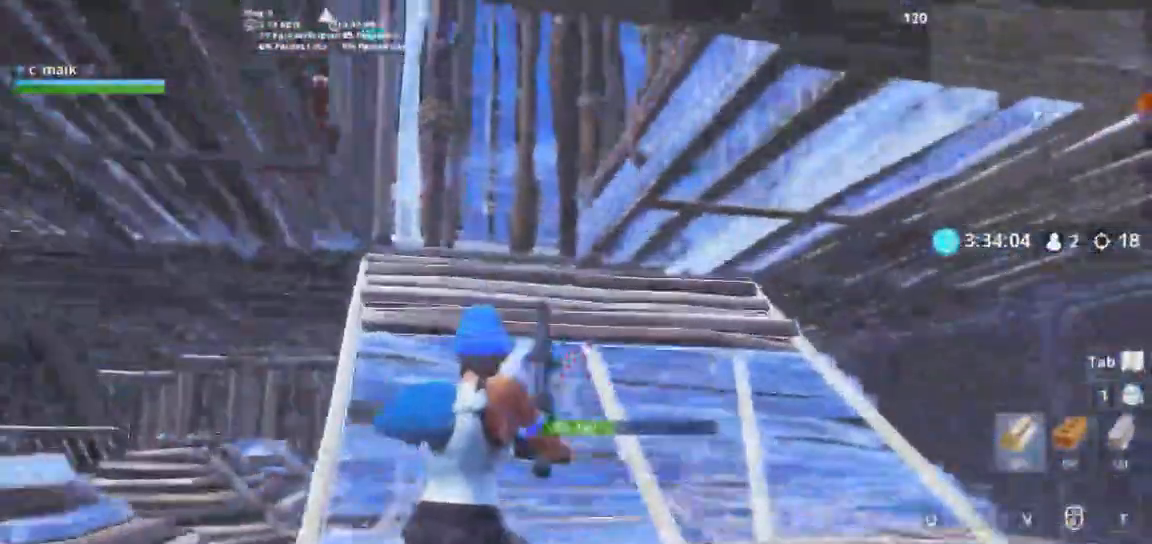
{"keys": ["d", "shift", "w"], "mouse": [], "events": [[233, "f", "down"], [333, "f", "up"], [500, "d", "down"]]}
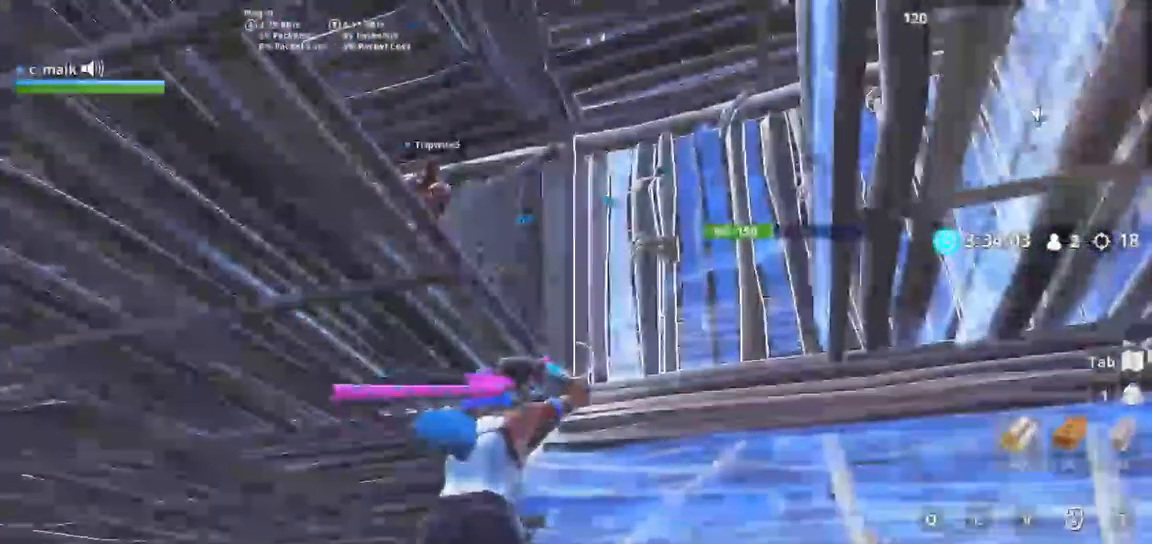
{"keys": ["d", "s", "shift", "space"], "mouse": [], "events": [[133, "w", "up"], [400, "s", "down"], [400, "space", "down"]]}
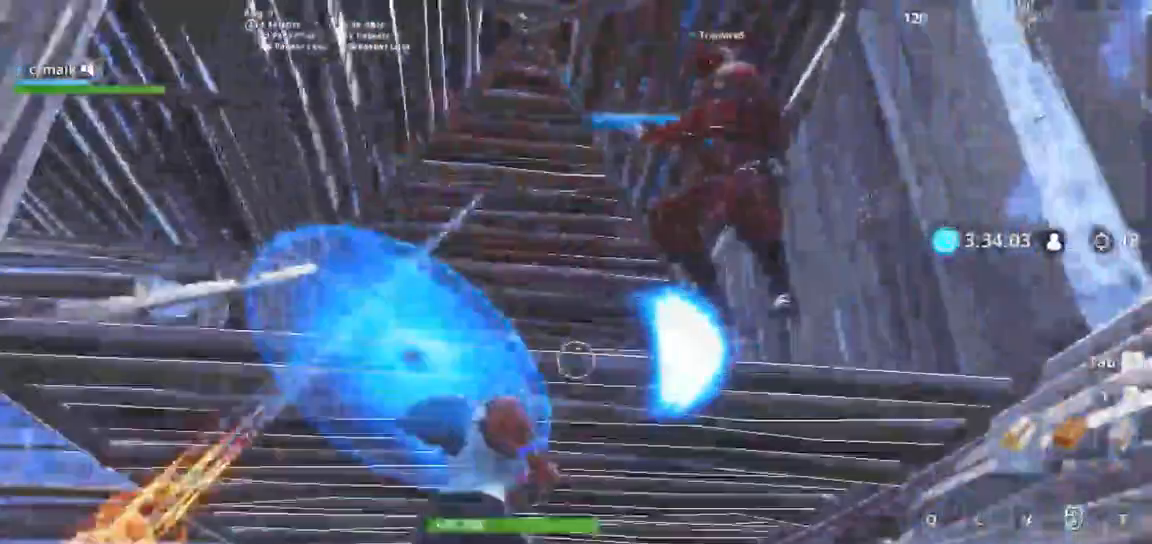
{"keys": ["s", "shift"], "mouse": [], "events": [[33, "space", "up"], [200, "d", "up"]]}
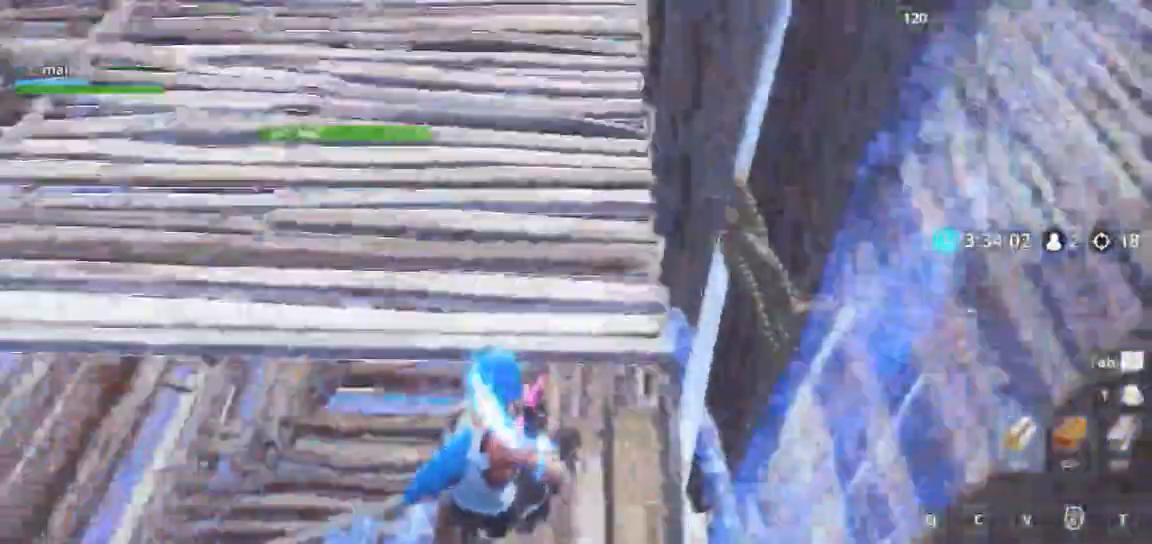
{"keys": ["a", "shift"], "mouse": [], "events": [[67, "d", "down"], [200, "a", "down"], [200, "d", "up"], [300, "s", "up"], [300, "space", "down"], [467, "space", "up"]]}
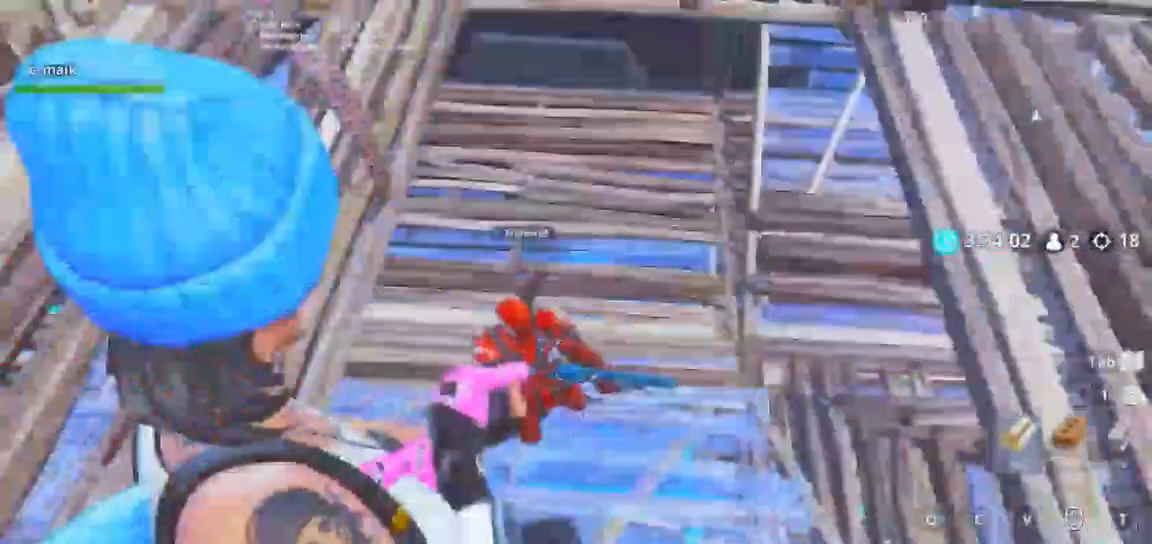
{"keys": ["a", "shift", "w"], "mouse": [], "events": [[167, "mouse_left", "down"], [217, "2", "down"], [300, "2", "up"], [300, "mouse_left", "up"], [383, "w", "down"]]}
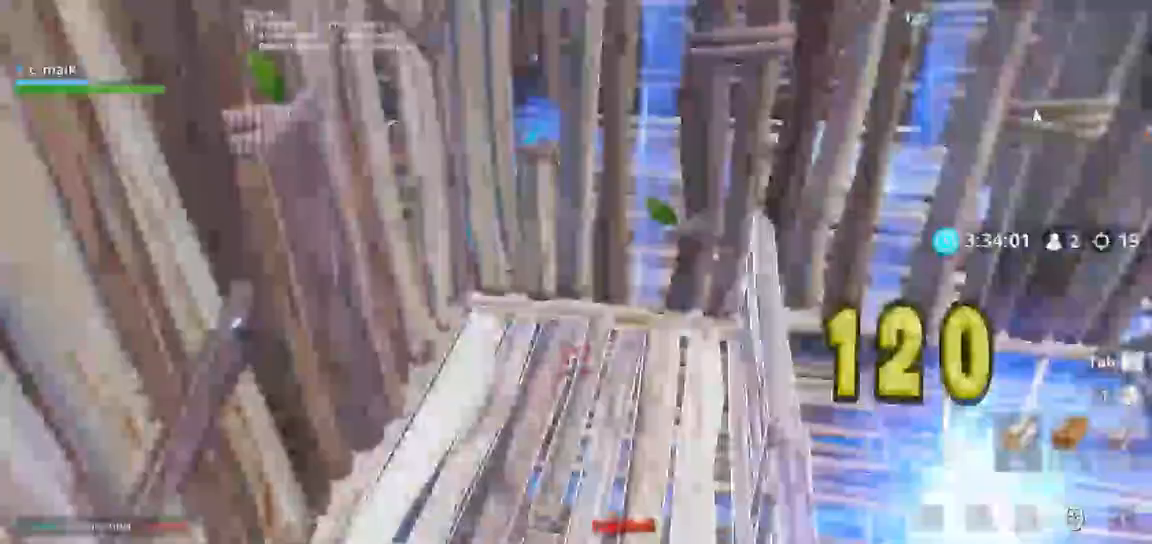
{"keys": ["a", "r", "shift", "w"], "mouse": [], "events": [[333, "r", "down"]]}
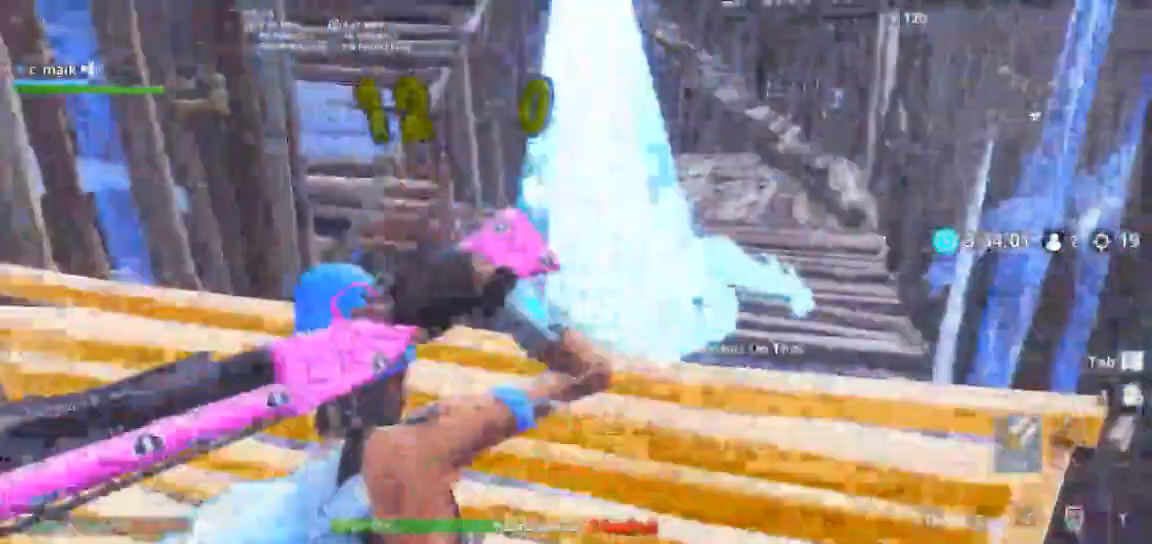
{"keys": ["a", "shift", "w"], "mouse": [], "events": [[33, "r", "up"], [200, "r", "down"], [300, "r", "up"]]}
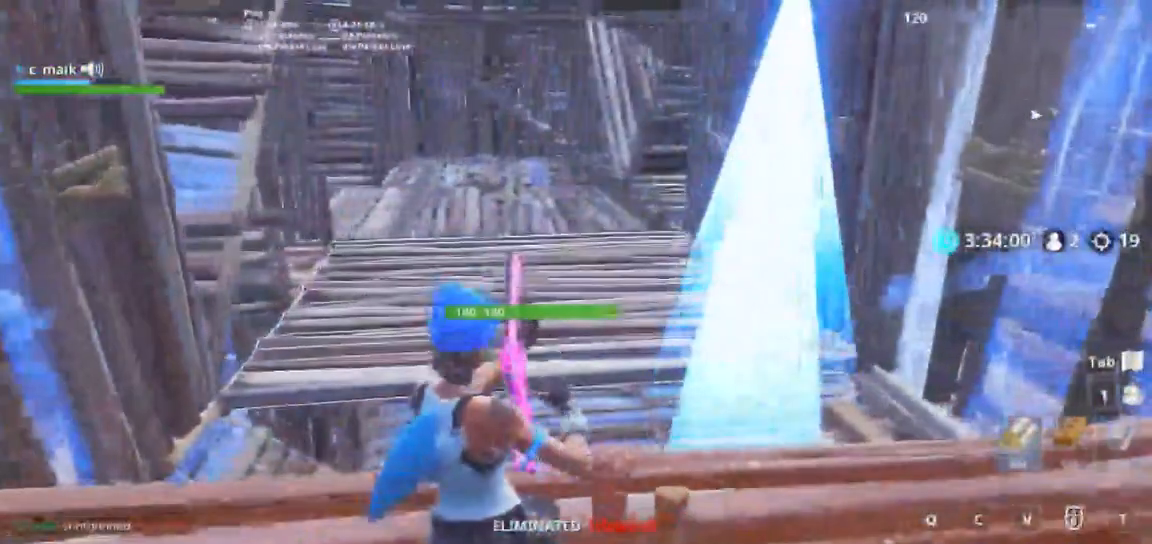
{"keys": ["d"], "mouse": [], "events": [[17, "a", "up"], [350, "w", "up"], [383, "shift", "up"], [433, "d", "down"]]}
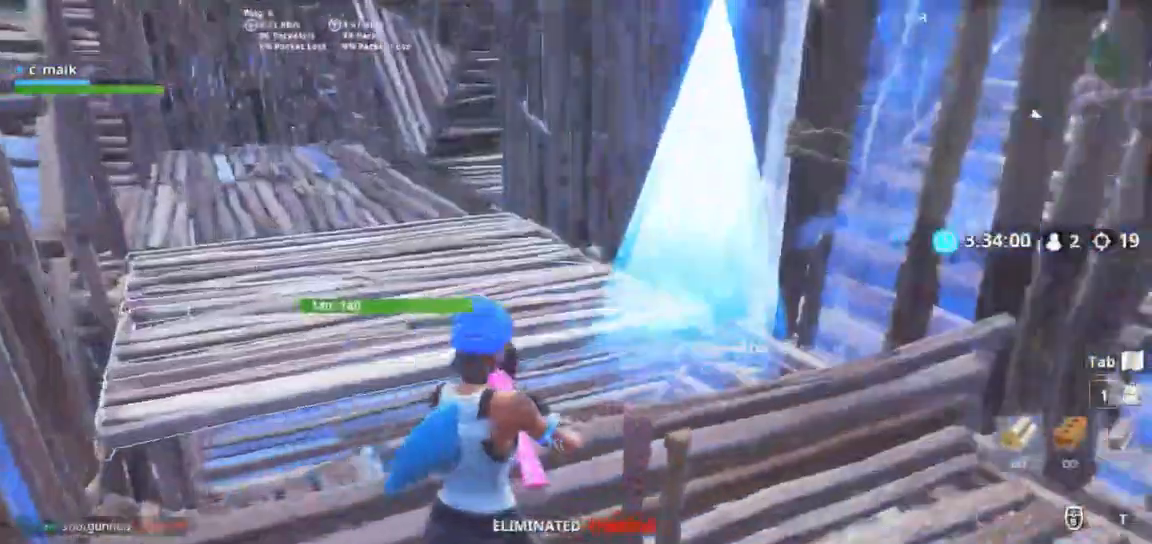
{"keys": ["d"], "mouse": [], "events": [[50, "ctrl", "down"], [83, "ctrl", "up"]]}
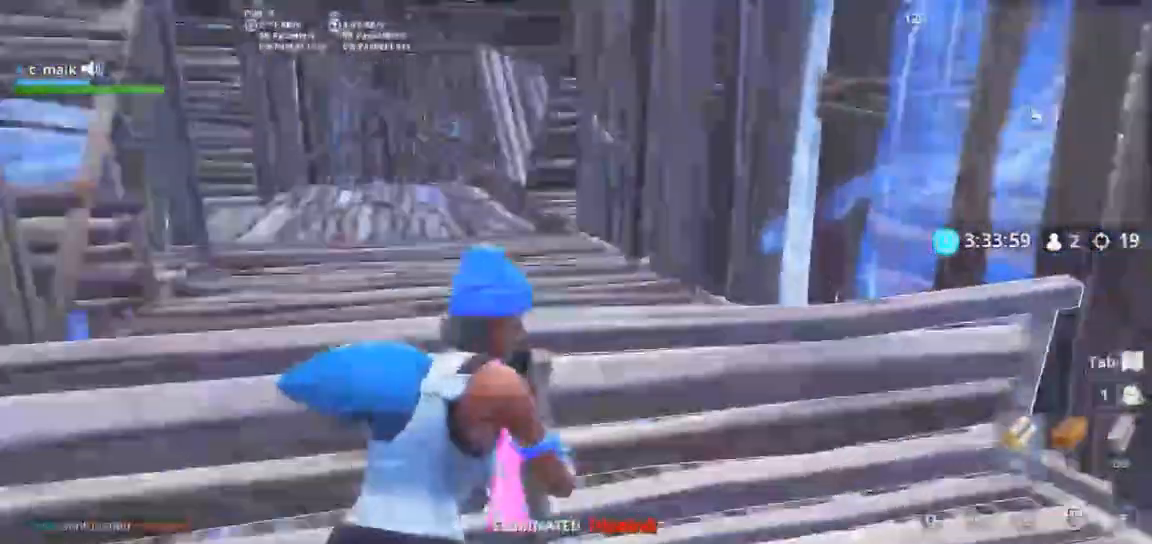
{"keys": [], "mouse": [], "events": [[67, "a", "down"], [150, "d", "up"], [333, "3", "down"], [433, "3", "up"], [483, "a", "up"]]}
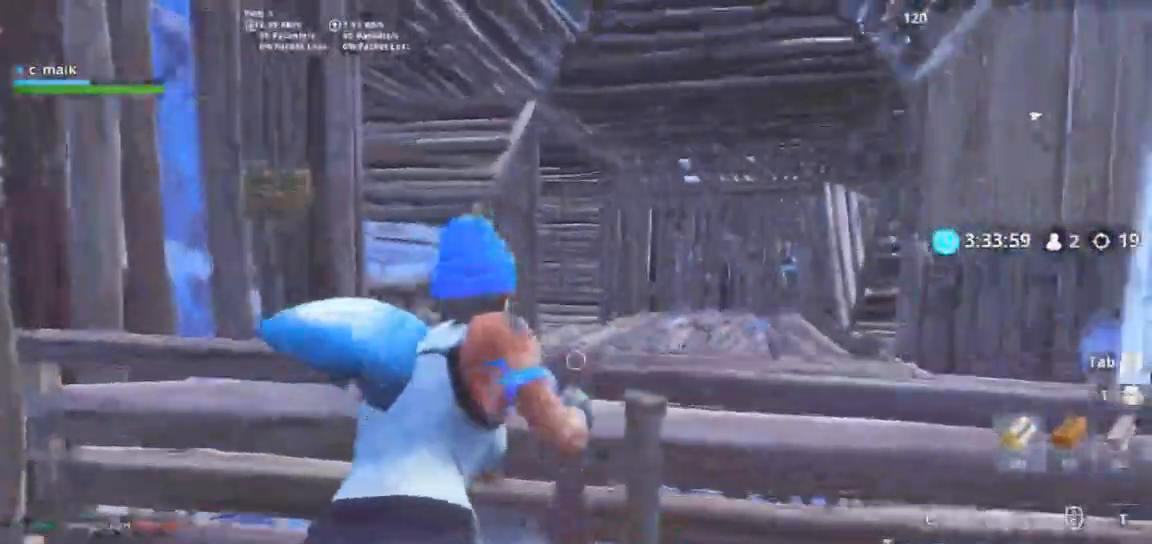
{"keys": [], "mouse": [], "events": [[17, "mouse_left", "down"], [67, "mouse_left", "up"], [167, "mouse_left", "down"], [217, "mouse_left", "up"], [267, "mouse_left", "down"], [333, "mouse_left", "up"], [450, "mouse_left", "down"], [500, "mouse_left", "up"]]}
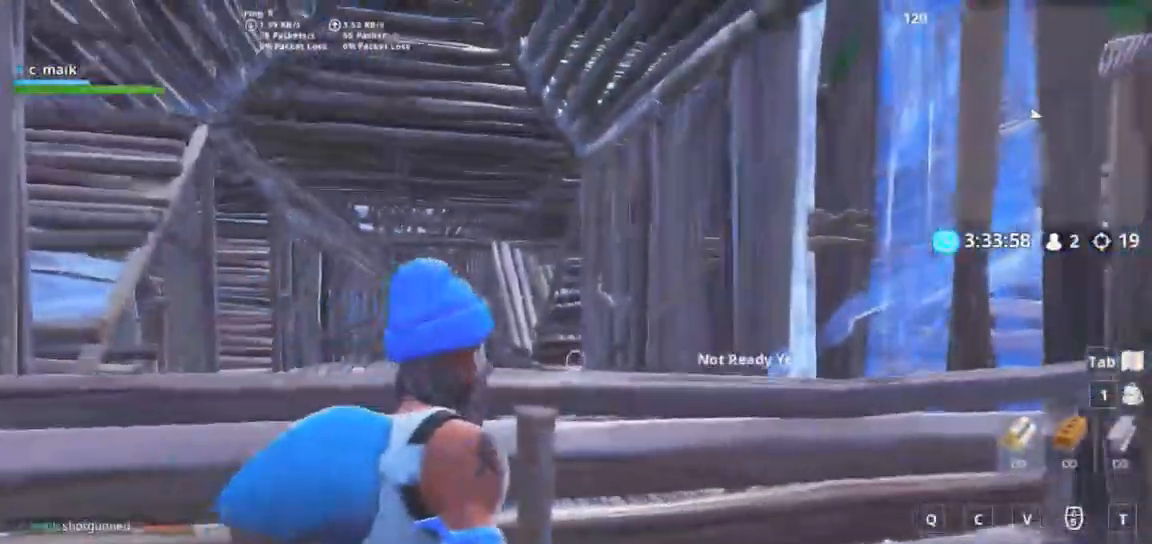
{"keys": [], "mouse": ["left"], "events": [[450, "mouse_left", "down"]]}
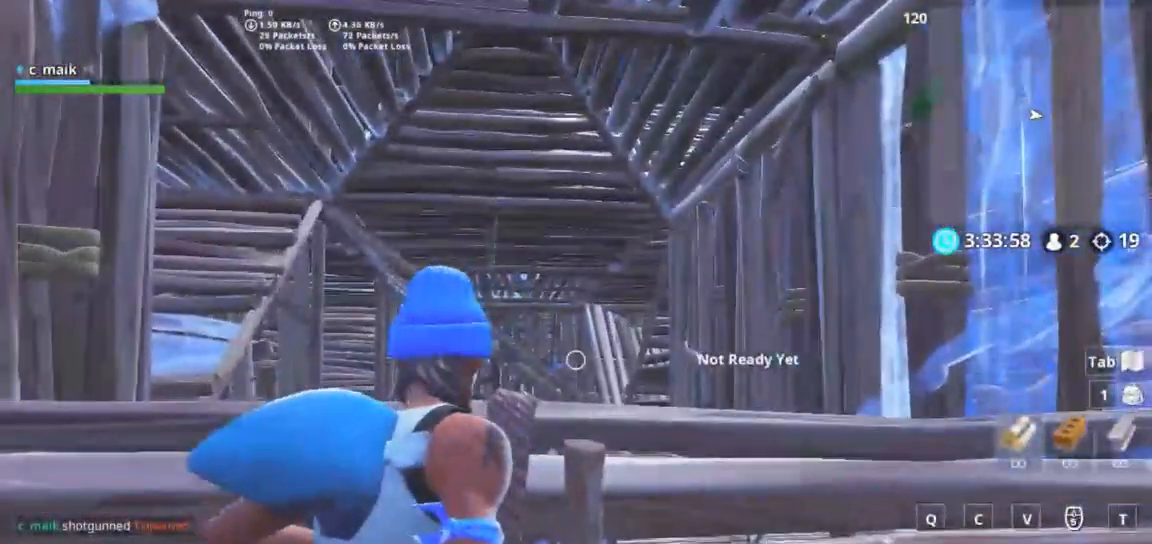
{"keys": [], "mouse": [], "events": [[50, "mouse_left", "up"], [100, "mouse_left", "down"], [200, "mouse_left", "up"], [233, "mouse_left", "down"], [333, "mouse_left", "up"]]}
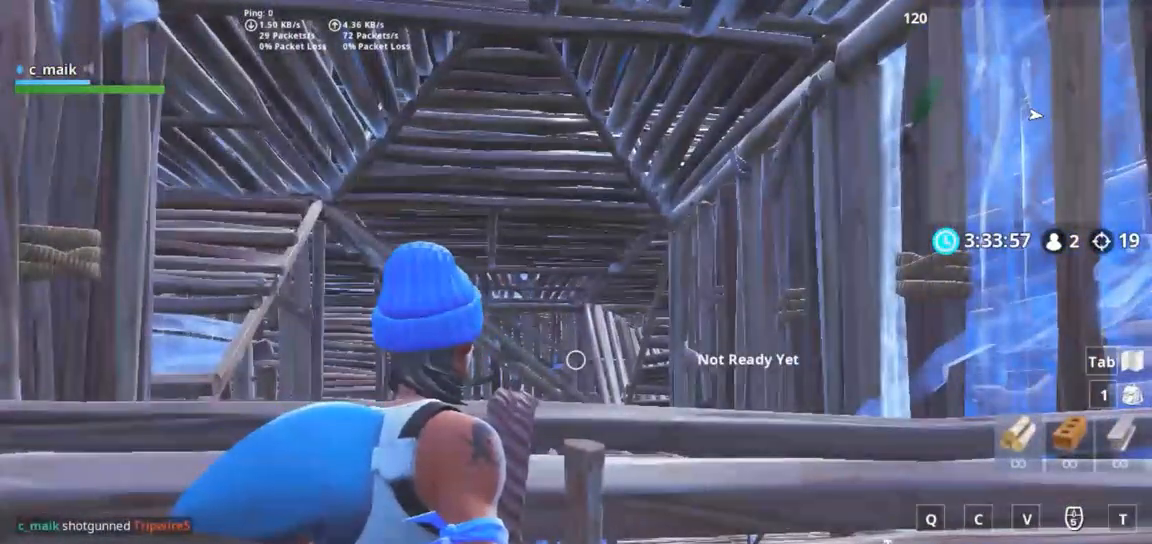
{"keys": [], "mouse": [], "events": []}
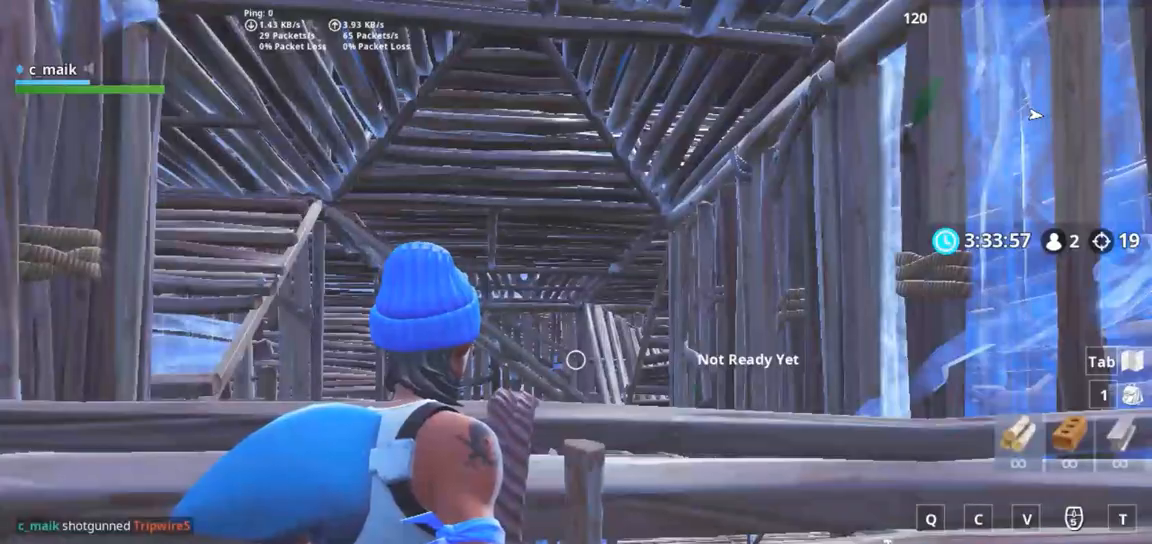
{"keys": [], "mouse": ["left"], "events": [[417, "mouse_left", "down"]]}
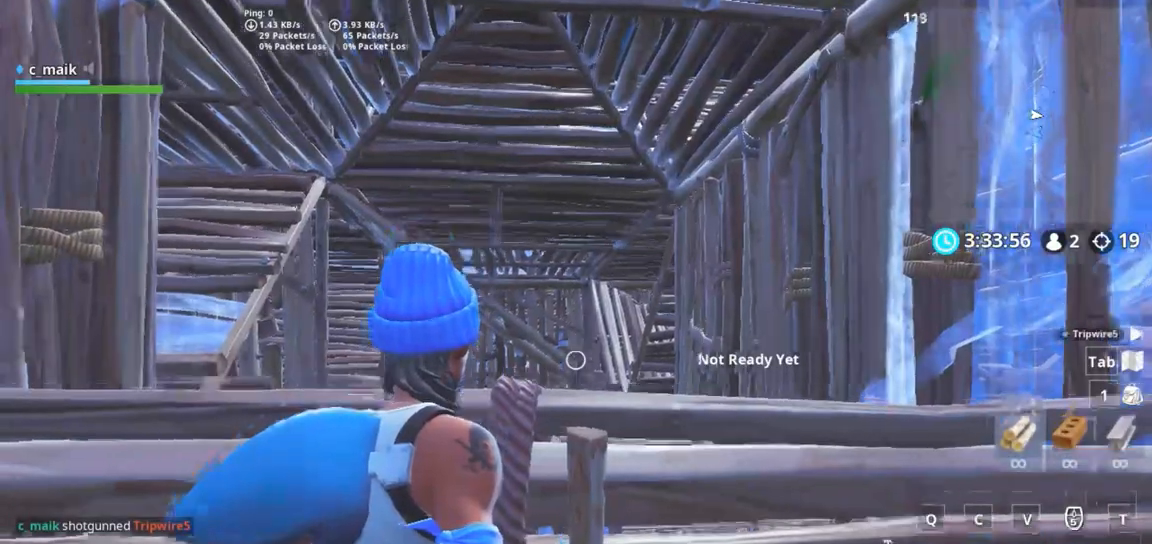
{"keys": [], "mouse": [], "events": [[17, "mouse_left", "up"]]}
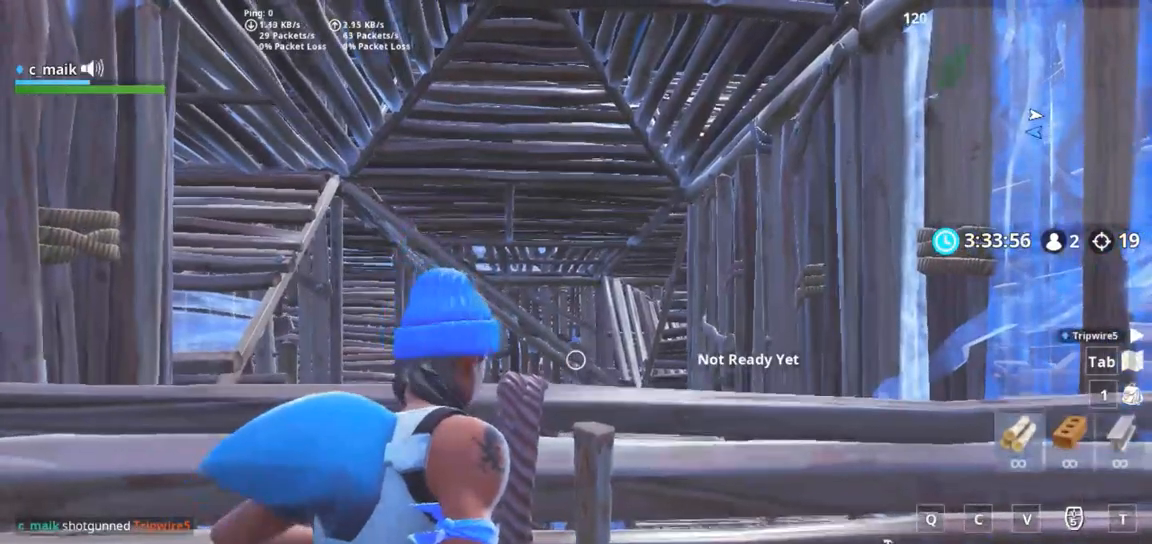
{"keys": ["s"], "mouse": [], "events": [[67, "s", "down"], [400, "x", "down"], [450, "x", "up"]]}
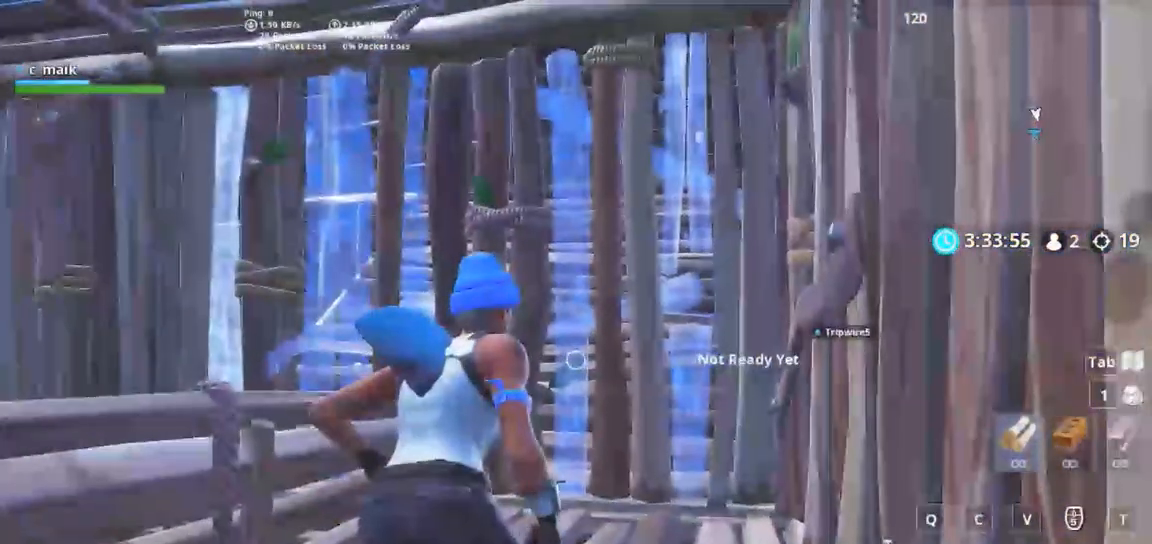
{"keys": ["w"], "mouse": [], "events": [[233, "s", "up"], [317, "w", "down"]]}
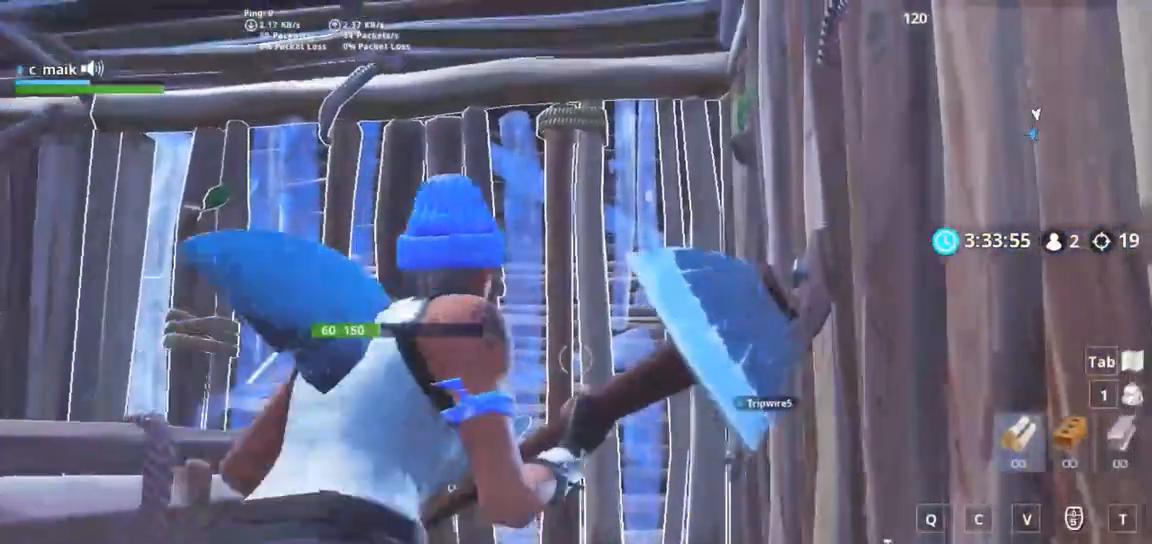
{"keys": ["w"], "mouse": [], "events": [[283, "mouse_left", "down"], [417, "mouse_left", "up"]]}
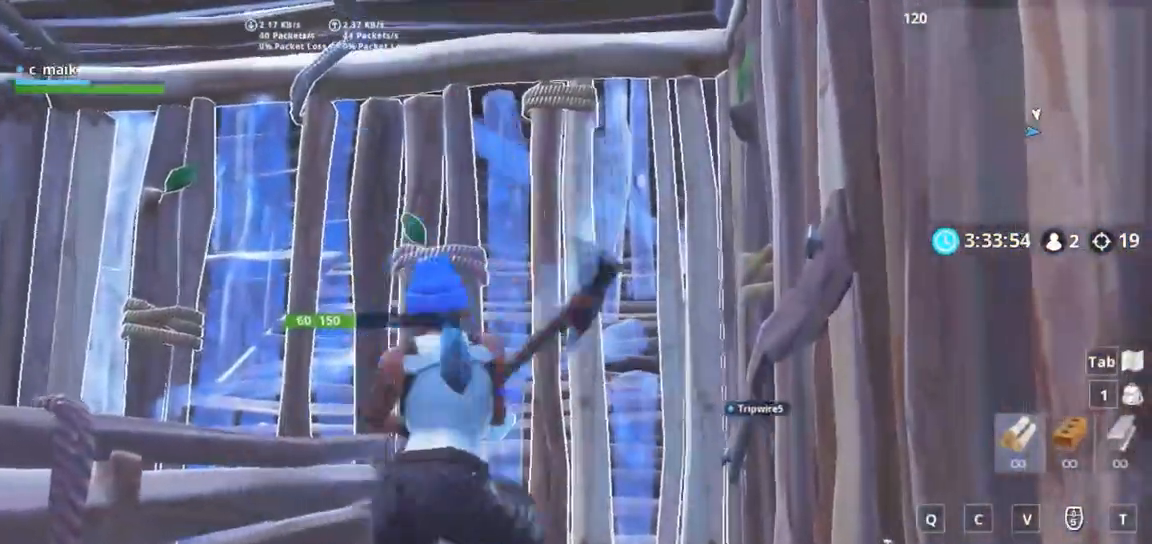
{"keys": [], "mouse": [], "events": [[67, "mouse_wheel", "down"], [167, "mouse_wheel", "up"], [250, "mouse_left", "down"], [350, "mouse_left", "up"], [350, "w", "up"], [400, "mouse_left", "down"], [500, "mouse_left", "up"]]}
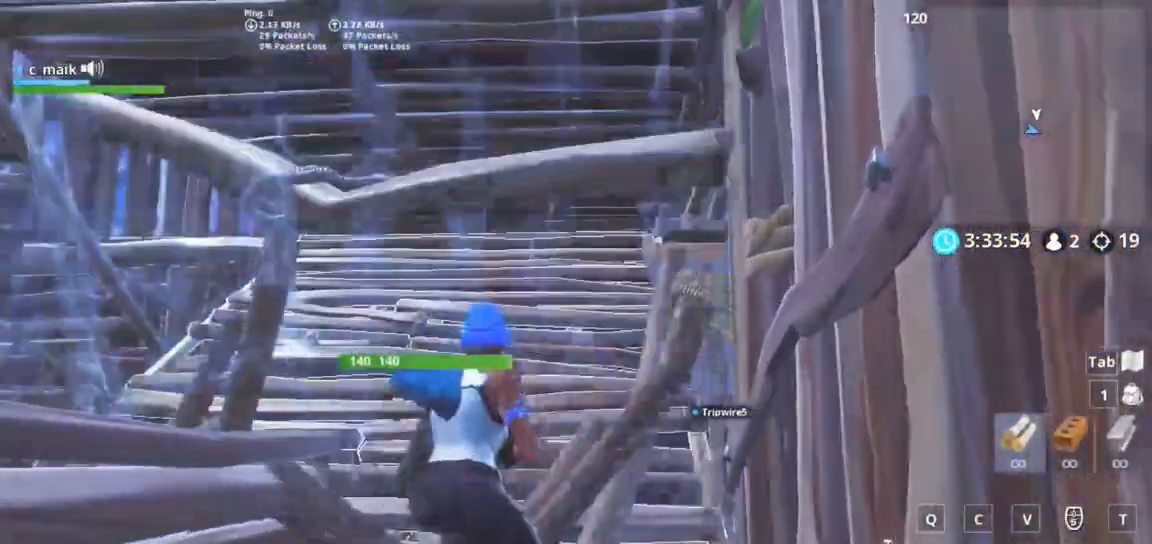
{"keys": [], "mouse": [], "events": []}
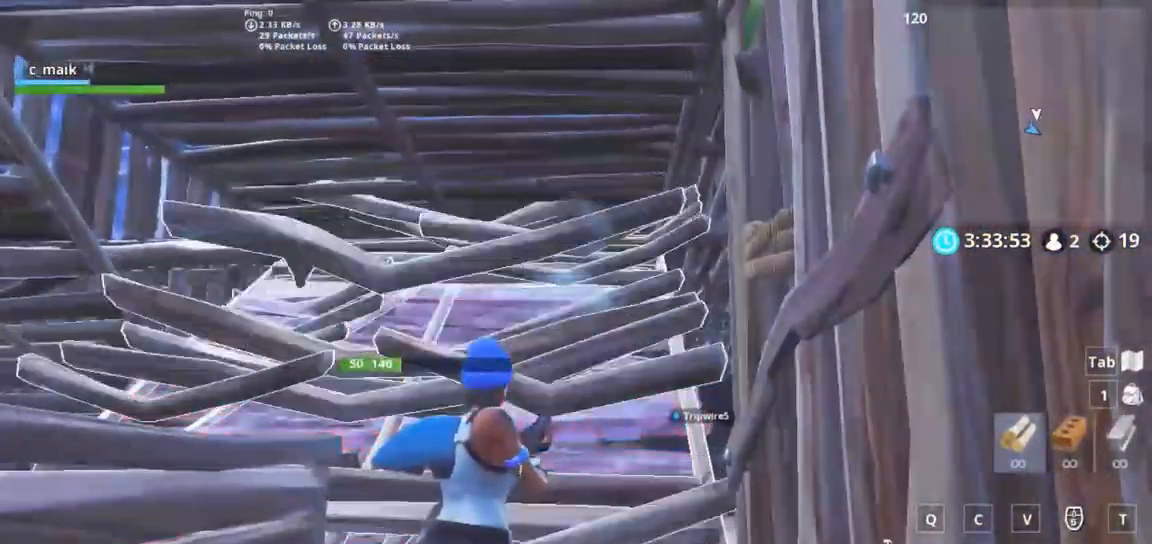
{"keys": ["a", "w"], "mouse": [], "events": [[100, "mouse_wheel", "down"], [200, "mouse_wheel", "up"], [200, "w", "down"], [333, "a", "down"]]}
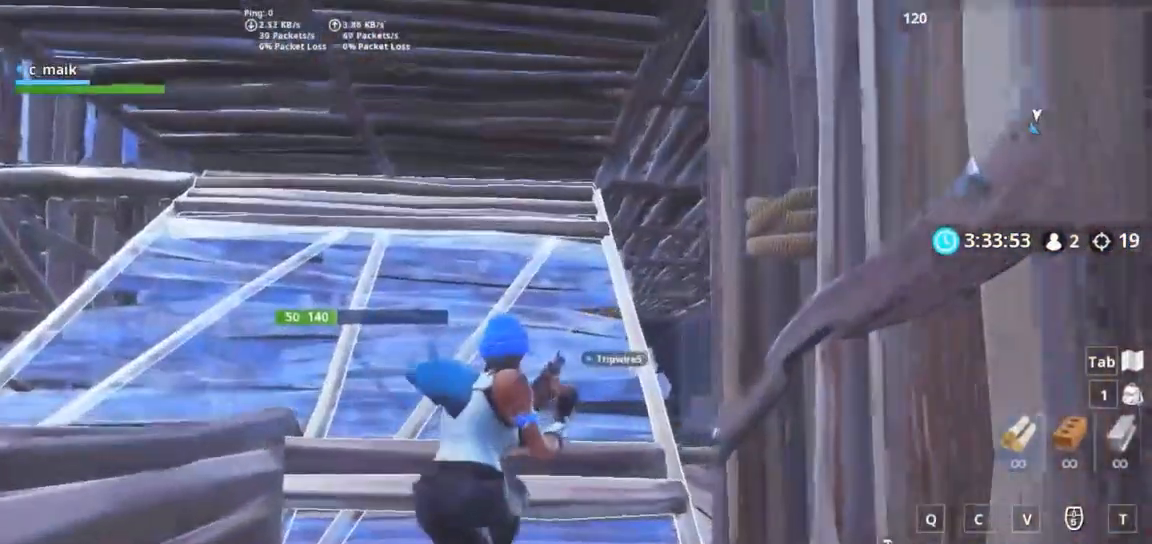
{"keys": ["w"], "mouse": [], "events": [[33, "a", "up"]]}
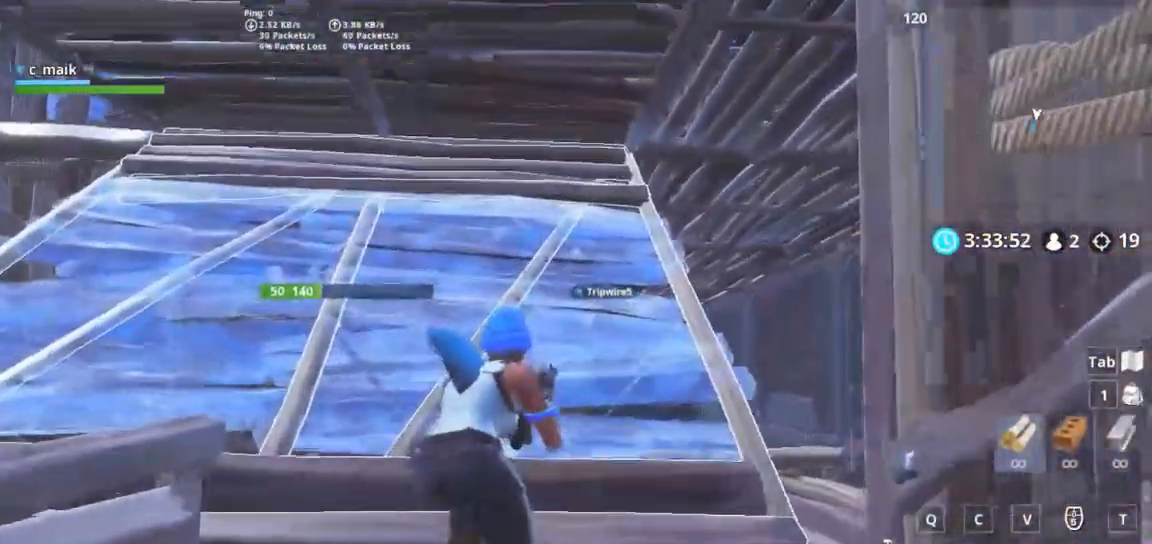
{"keys": ["3", "w"], "mouse": [], "events": [[167, "d", "down"], [367, "d", "up"], [500, "3", "down"]]}
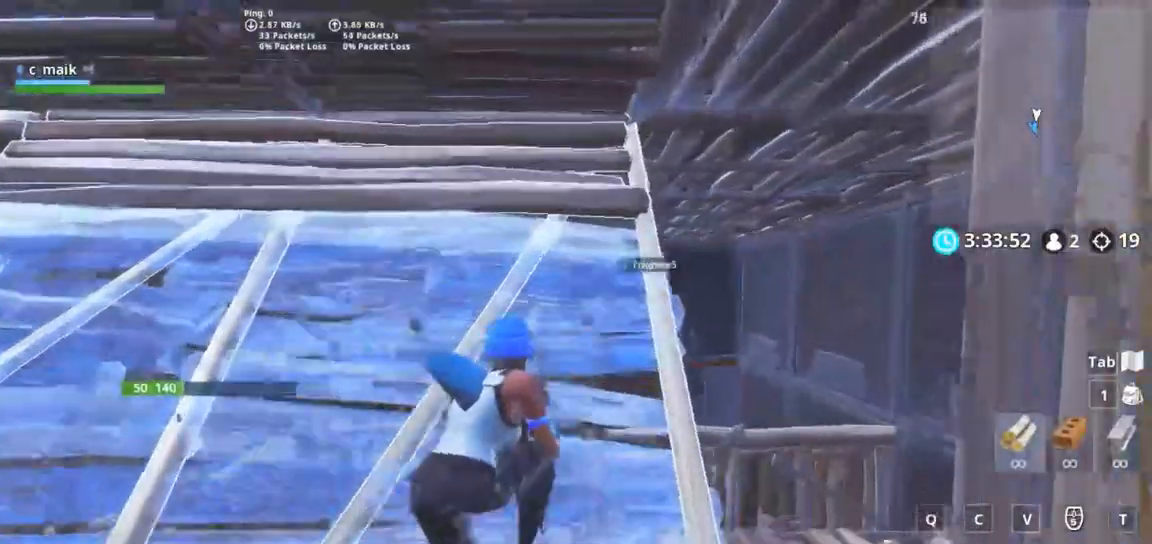
{"keys": [], "mouse": [], "events": [[50, "w", "up"], [83, "3", "up"], [83, "a", "down"], [233, "mouse_left", "down"], [283, "mouse_left", "up"], [383, "a", "up"], [383, "mouse_left", "down"], [500, "mouse_left", "up"]]}
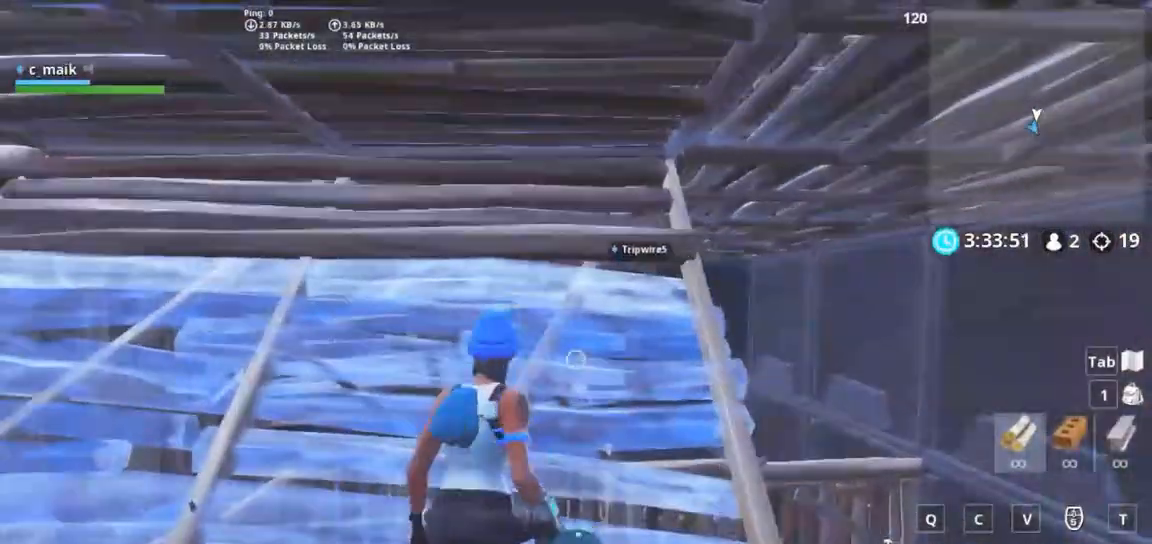
{"keys": [], "mouse": [], "events": [[17, "mouse_left", "down"], [217, "mouse_left", "up"]]}